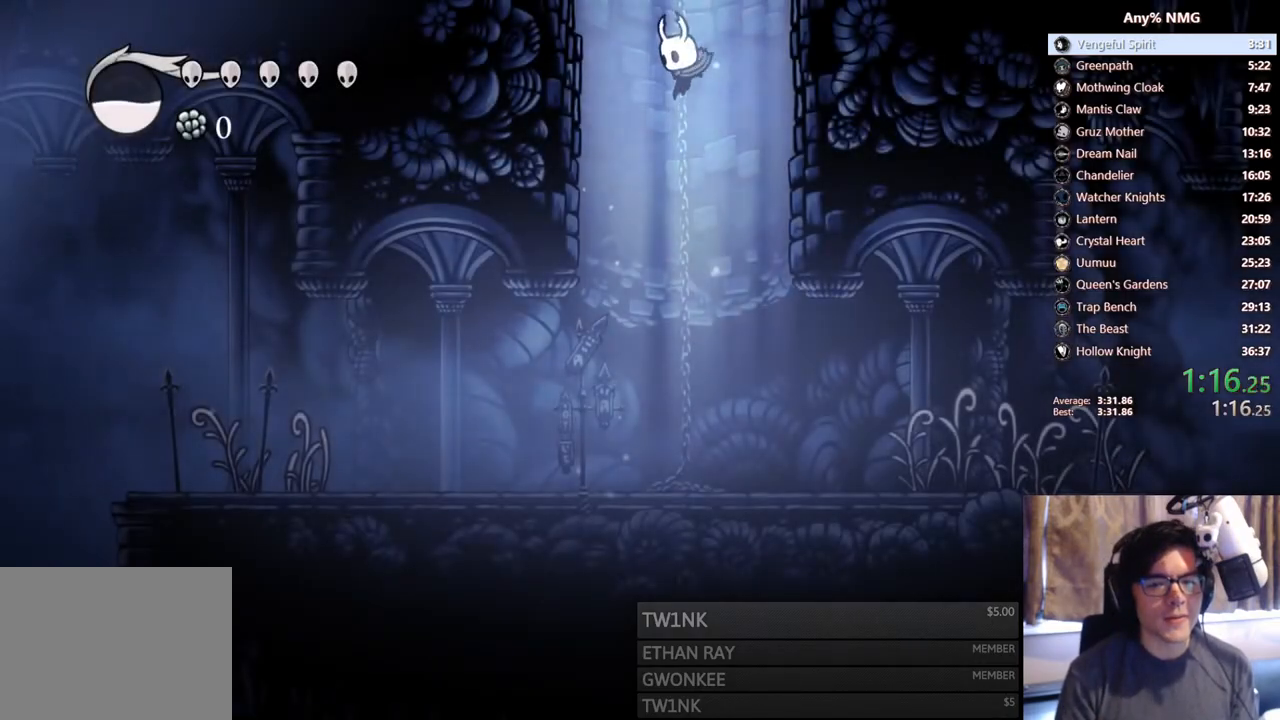
Gameplay with a controller (Xbox layout); each line is a JSON object with the inputs held at the frame after it (dt_ms = milliseconds from this image to that frame). "events" lists button and stick changes between this image and that frame as [ms after this image, input, new state], when the widget could be followed in between. Not read: L3 R3 START.
{"dt_ms": 500, "buttons": [], "left_stick": "center", "right_stick": "center", "events": []}
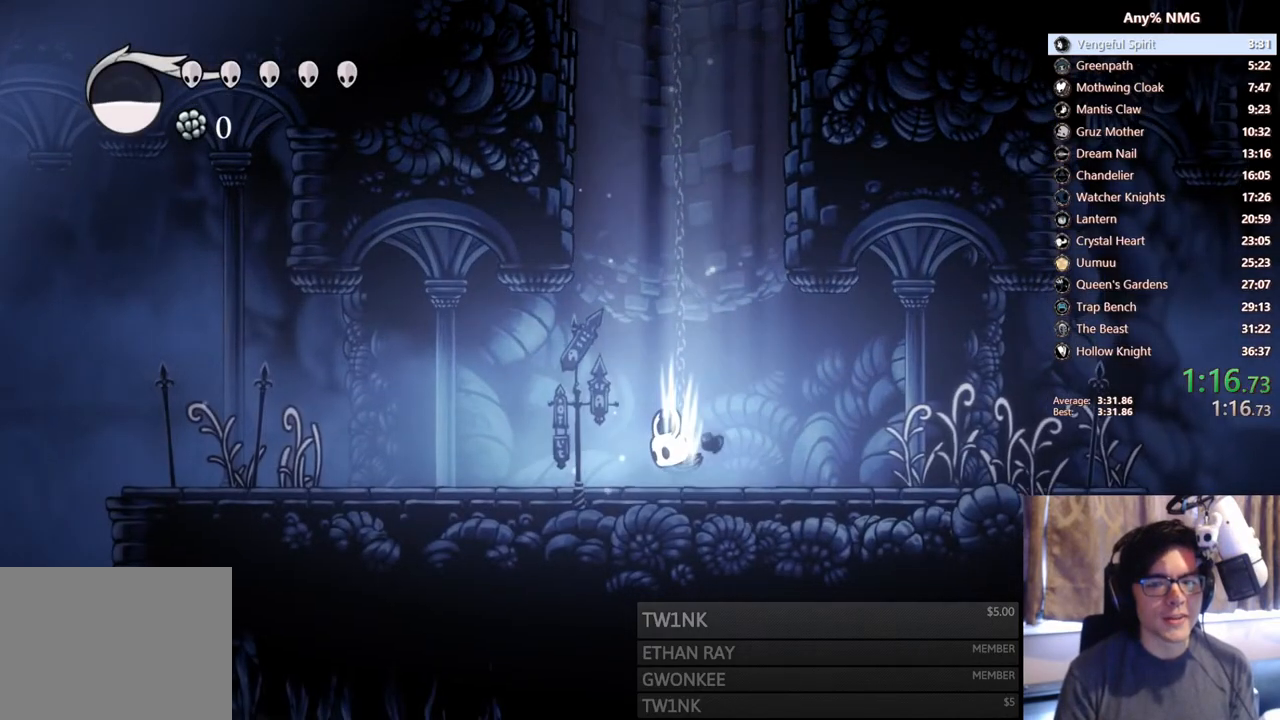
{"dt_ms": 500, "buttons": ["DPAD_LEFT"], "left_stick": "center", "right_stick": "center", "events": [[350, "DPAD_LEFT", "down"]]}
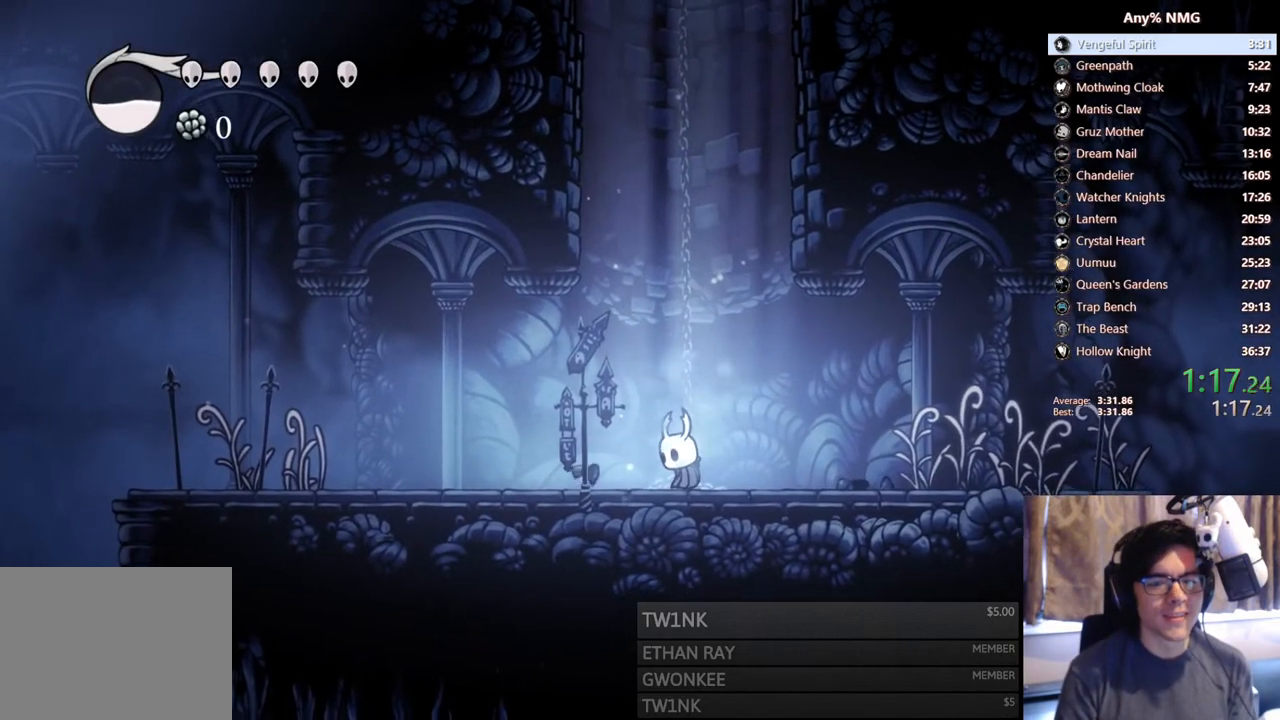
{"dt_ms": 500, "buttons": ["X", "DPAD_LEFT"], "left_stick": "center", "right_stick": "center", "events": [[383, "X", "down"]]}
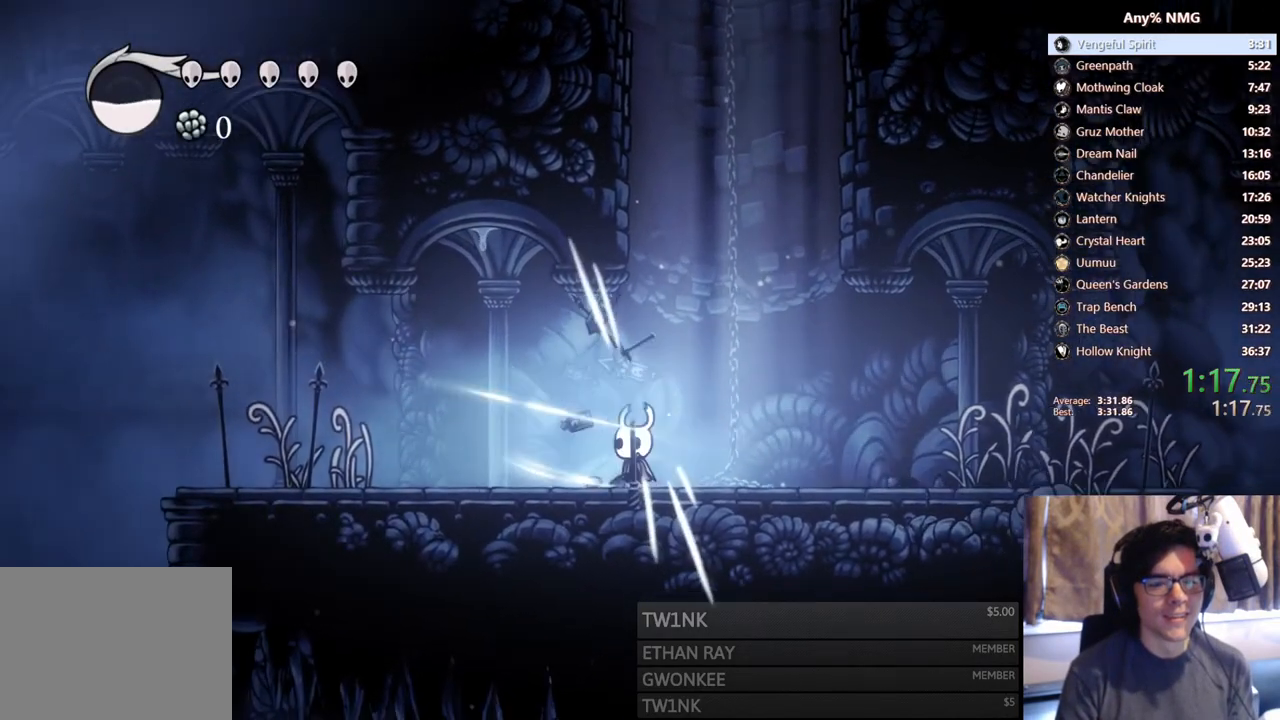
{"dt_ms": 500, "buttons": ["DPAD_LEFT"], "left_stick": "center", "right_stick": "center", "events": [[200, "X", "up"]]}
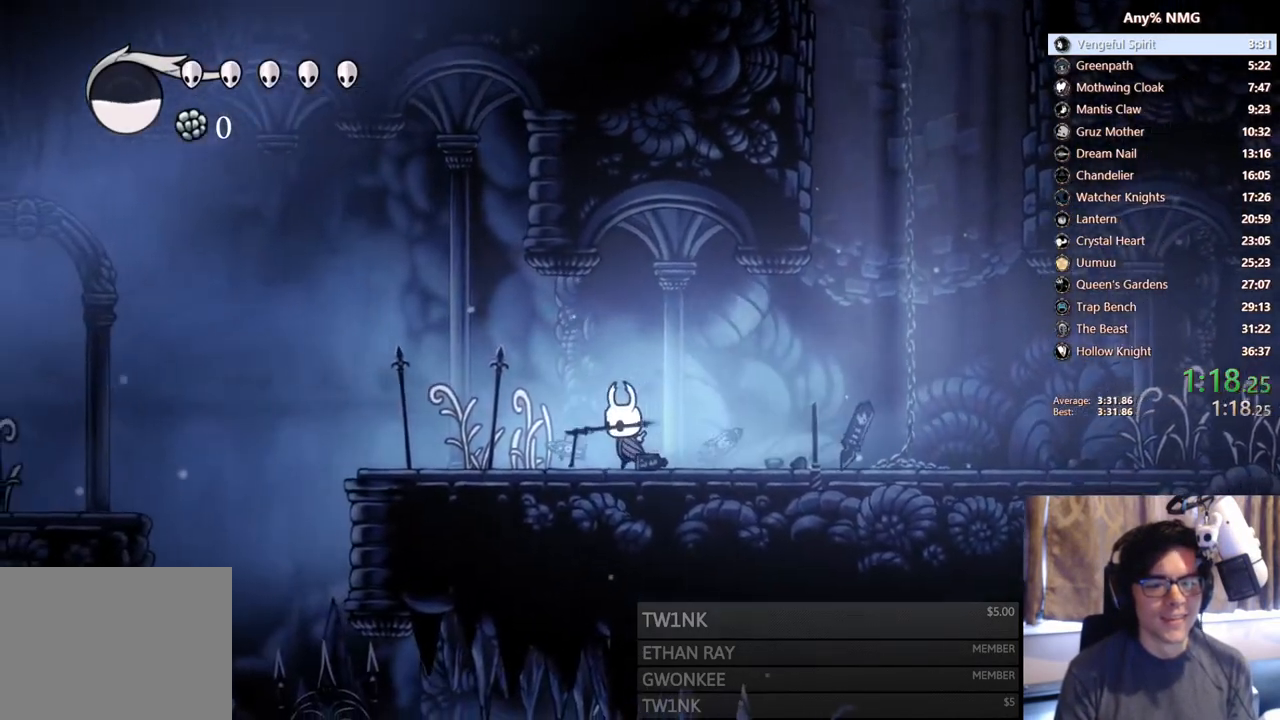
{"dt_ms": 500, "buttons": ["DPAD_LEFT"], "left_stick": "center", "right_stick": "center", "events": [[200, "X", "down"], [433, "X", "up"]]}
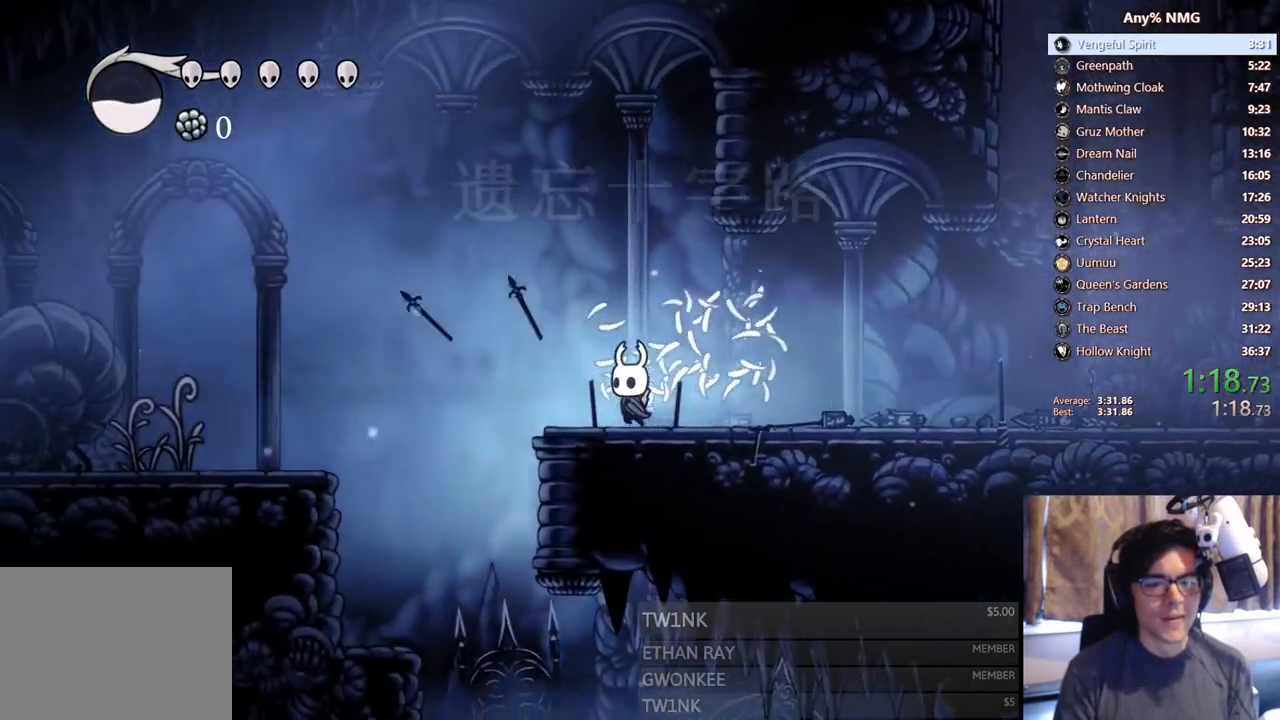
{"dt_ms": 500, "buttons": ["A", "DPAD_UP", "DPAD_LEFT"], "left_stick": "center", "right_stick": "center", "events": [[67, "A", "down"], [400, "DPAD_UP", "down"]]}
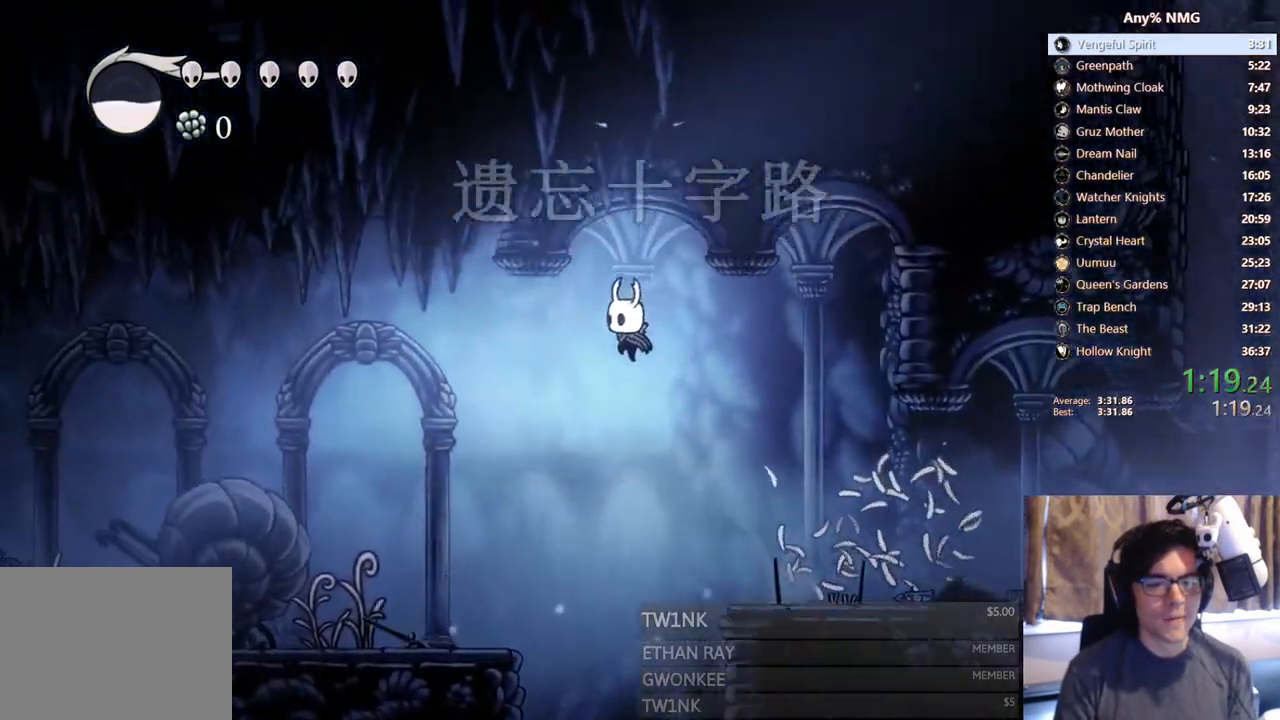
{"dt_ms": 500, "buttons": ["DPAD_UP", "DPAD_LEFT"], "left_stick": "center", "right_stick": "center", "events": [[317, "A", "up"]]}
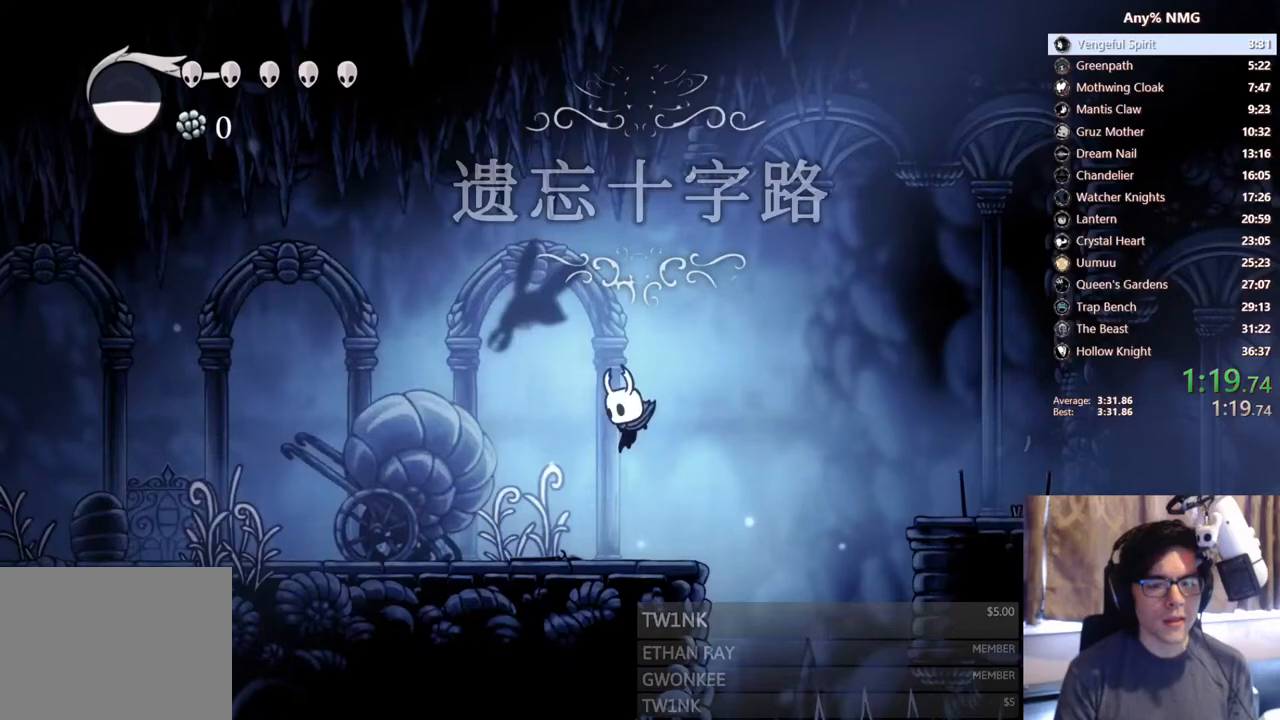
{"dt_ms": 500, "buttons": ["DPAD_LEFT"], "left_stick": "center", "right_stick": "center", "events": [[50, "X", "down"], [167, "X", "up"], [217, "A", "down"], [250, "DPAD_UP", "up"], [367, "A", "up"]]}
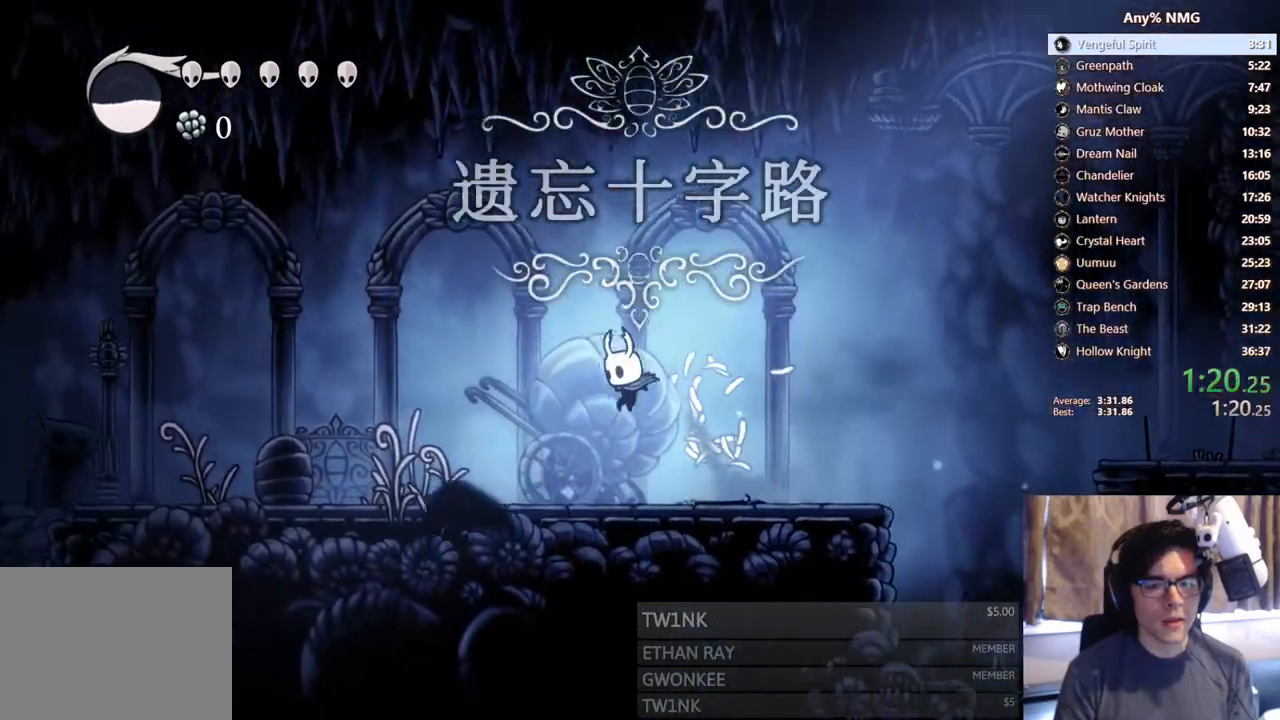
{"dt_ms": 1000, "buttons": ["DPAD_UP", "DPAD_LEFT"], "left_stick": "center", "right_stick": "center"}
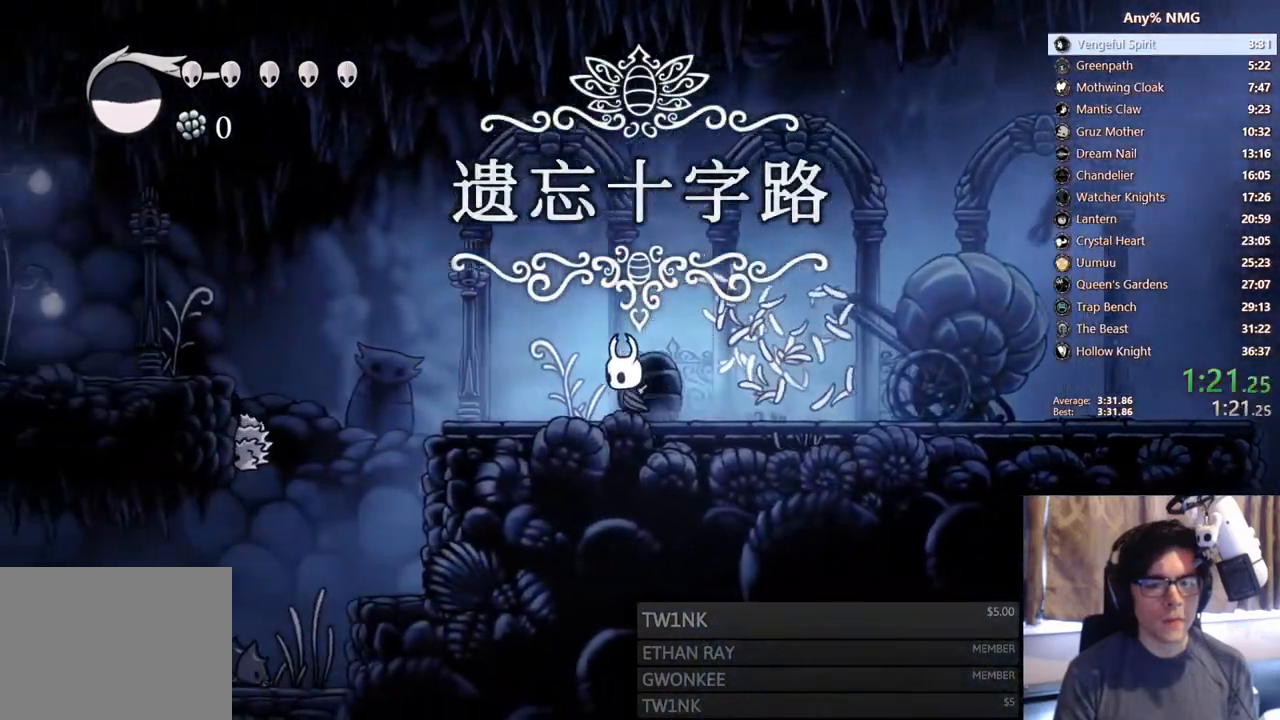
{"dt_ms": 500, "buttons": ["A", "DPAD_LEFT"], "left_stick": "center", "right_stick": "center", "events": [[183, "X", "down"], [267, "X", "up"], [333, "A", "down"], [417, "DPAD_UP", "up"]]}
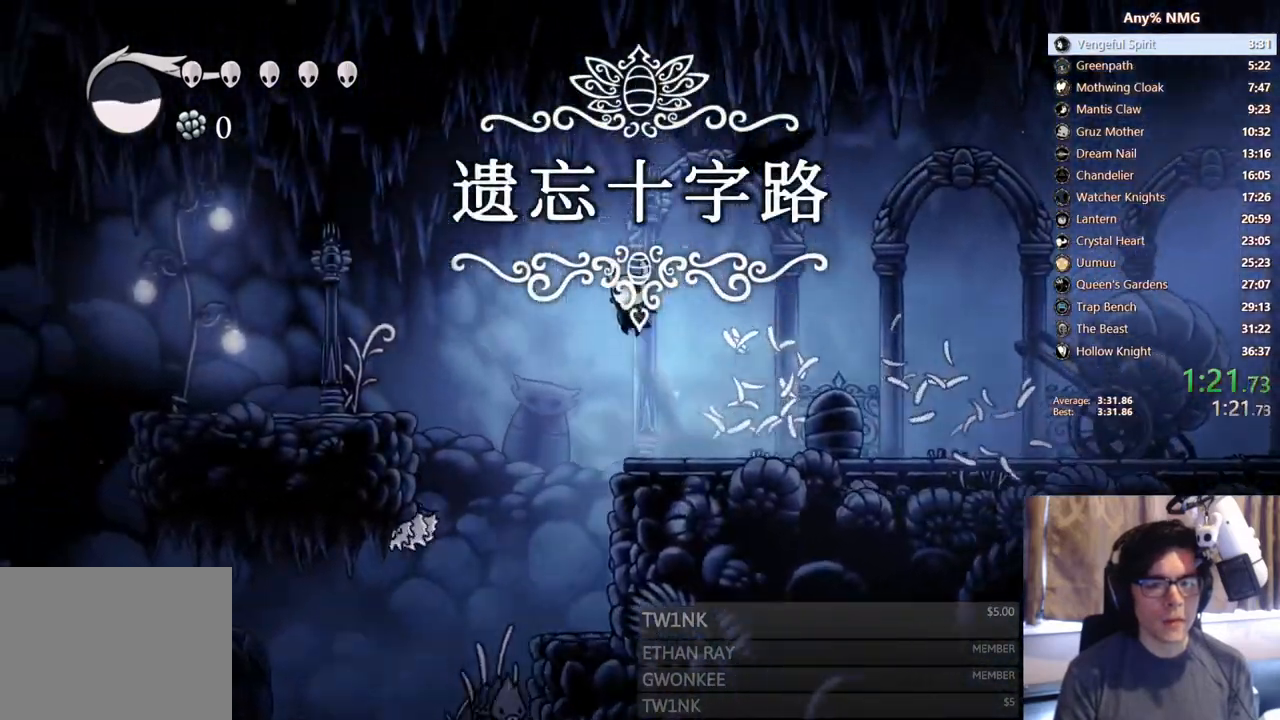
{"dt_ms": 500, "buttons": ["A", "DPAD_DOWN", "DPAD_LEFT"], "left_stick": "center", "right_stick": "center", "events": [[283, "DPAD_DOWN", "down"]]}
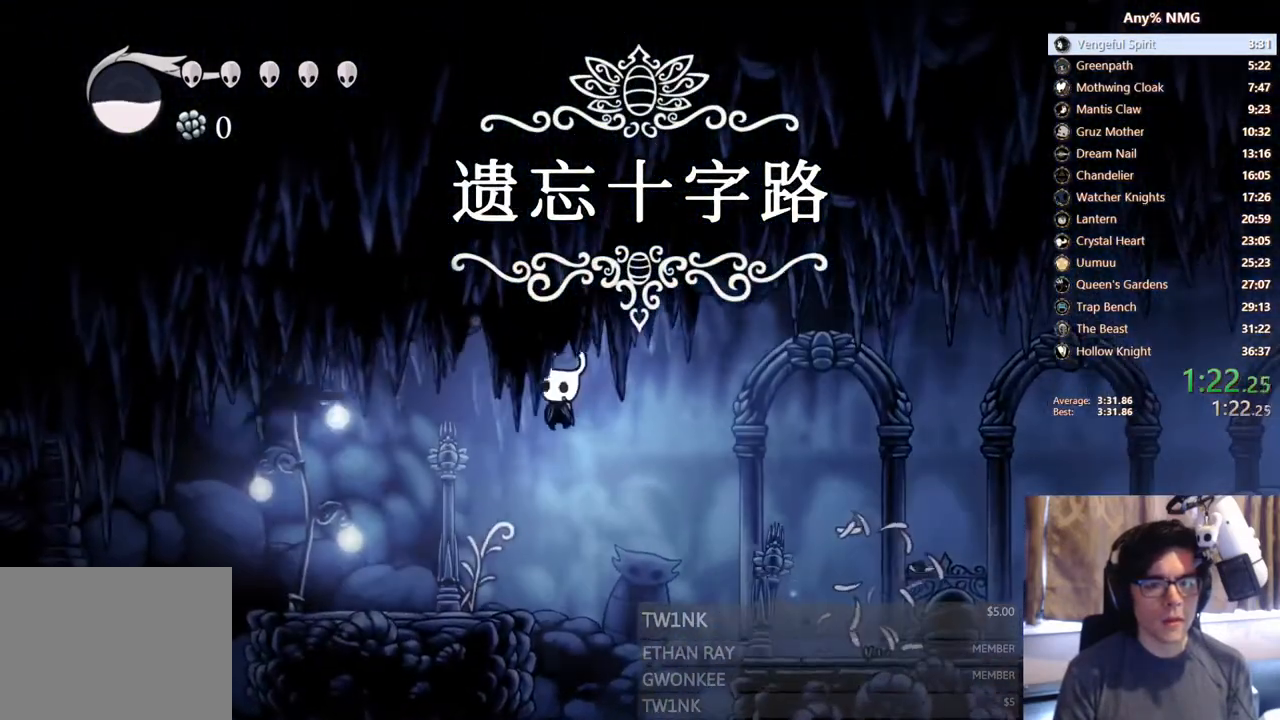
{"dt_ms": 500, "buttons": ["DPAD_LEFT"], "left_stick": "center", "right_stick": "center", "events": [[17, "X", "down"], [250, "X", "up"], [267, "A", "up"], [267, "DPAD_DOWN", "up"]]}
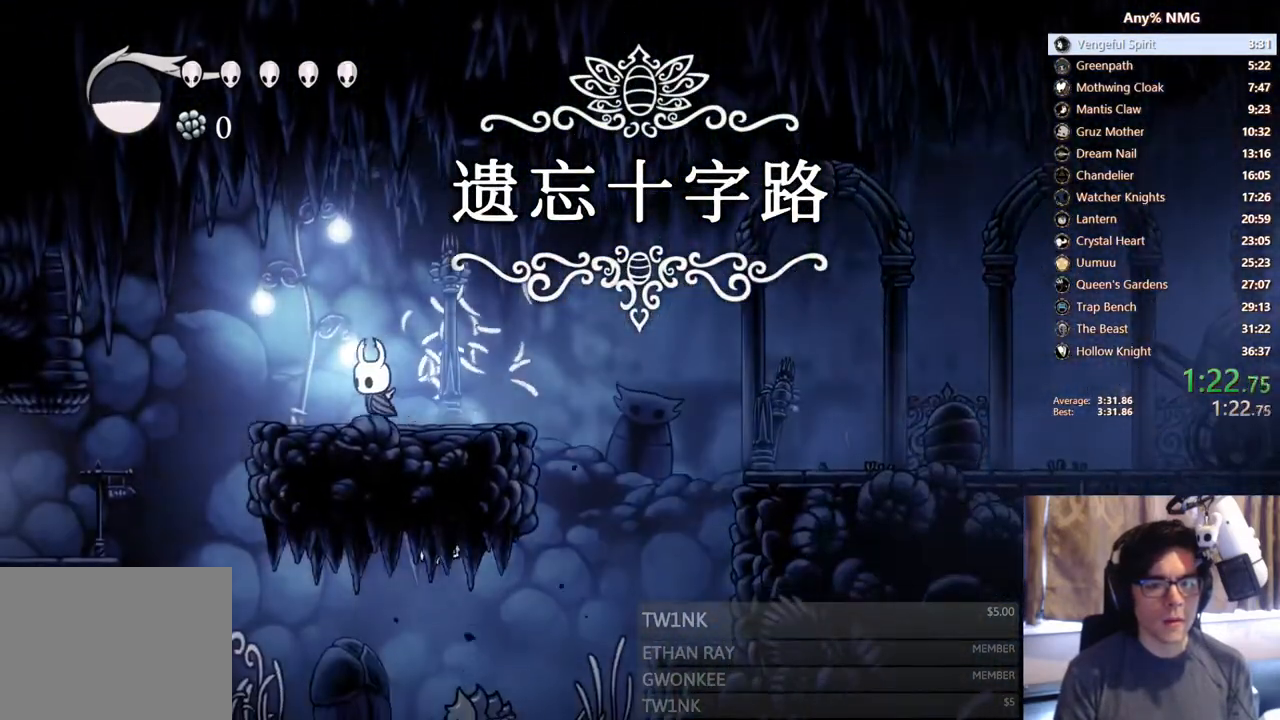
{"dt_ms": 500, "buttons": ["DPAD_LEFT"], "left_stick": "center", "right_stick": "center", "events": [[283, "A", "down"], [417, "A", "up"]]}
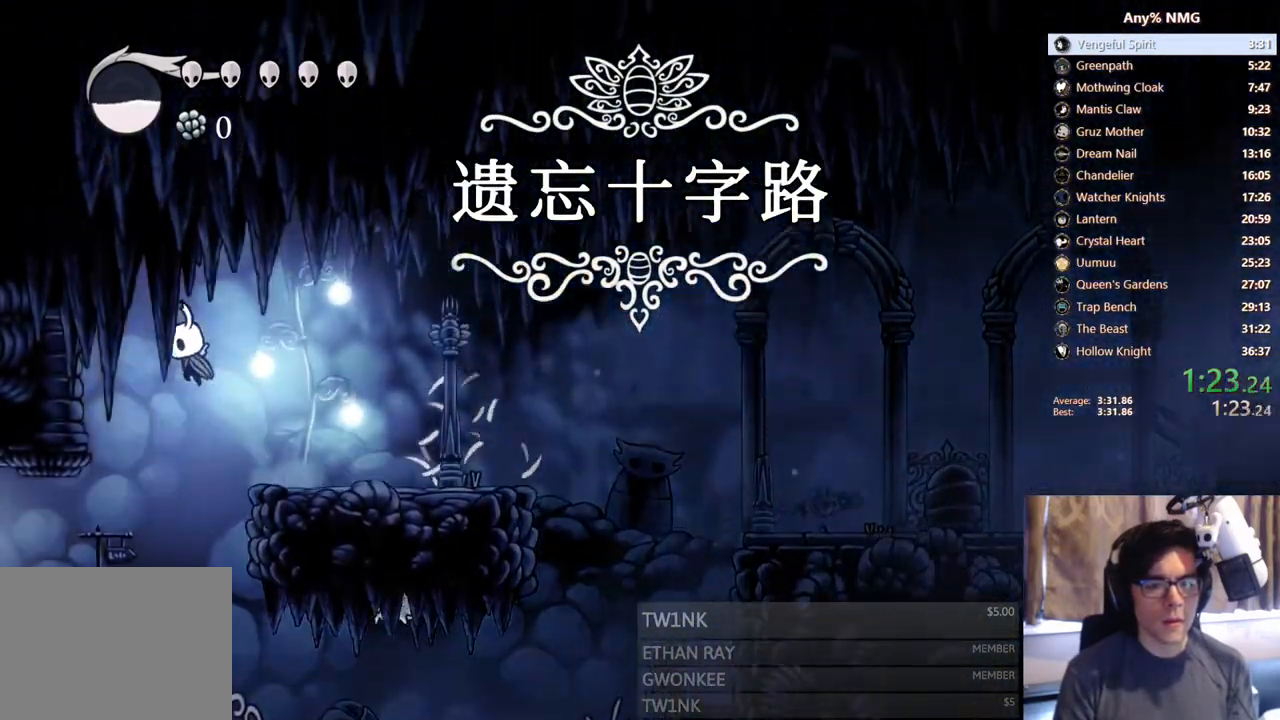
{"dt_ms": 500, "buttons": ["X", "DPAD_LEFT"], "left_stick": "center", "right_stick": "center"}
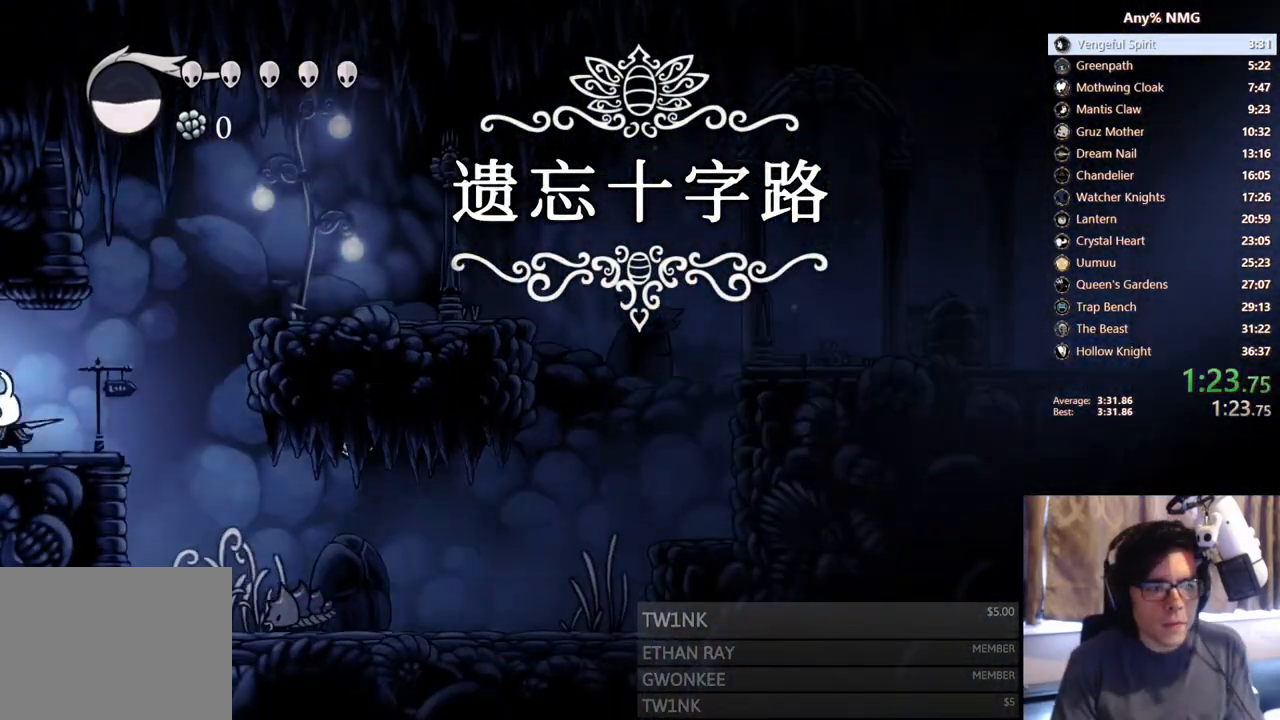
{"dt_ms": 500, "buttons": [], "left_stick": "center", "right_stick": "center", "events": [[150, "X", "up"], [483, "DPAD_LEFT", "up"]]}
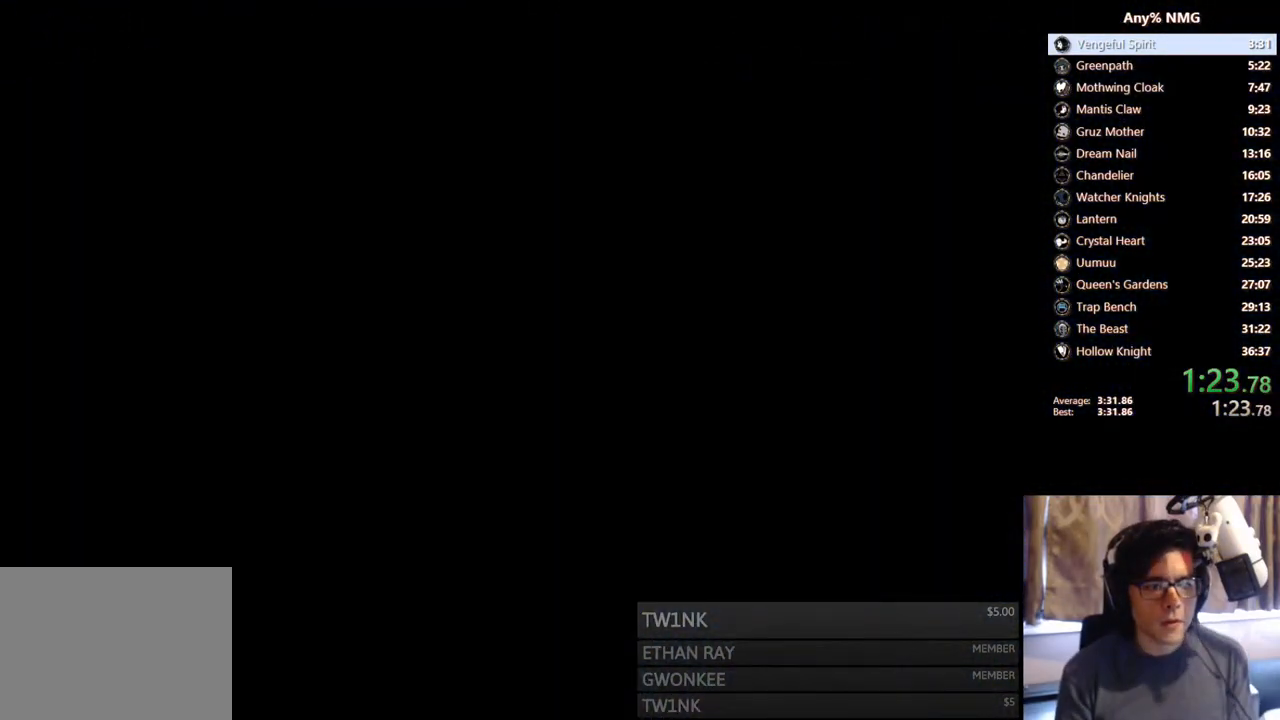
{"dt_ms": 500, "buttons": [], "left_stick": "center", "right_stick": "center", "events": []}
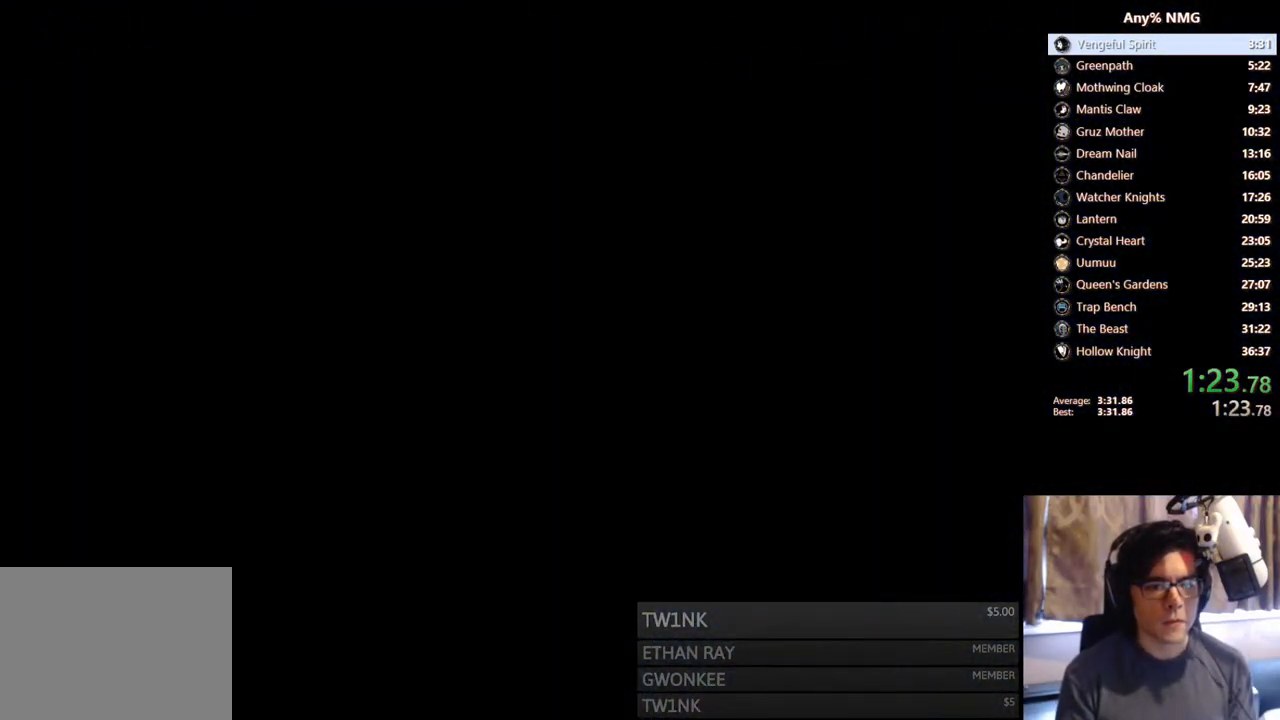
{"dt_ms": 500, "buttons": [], "left_stick": "center", "right_stick": "center", "events": []}
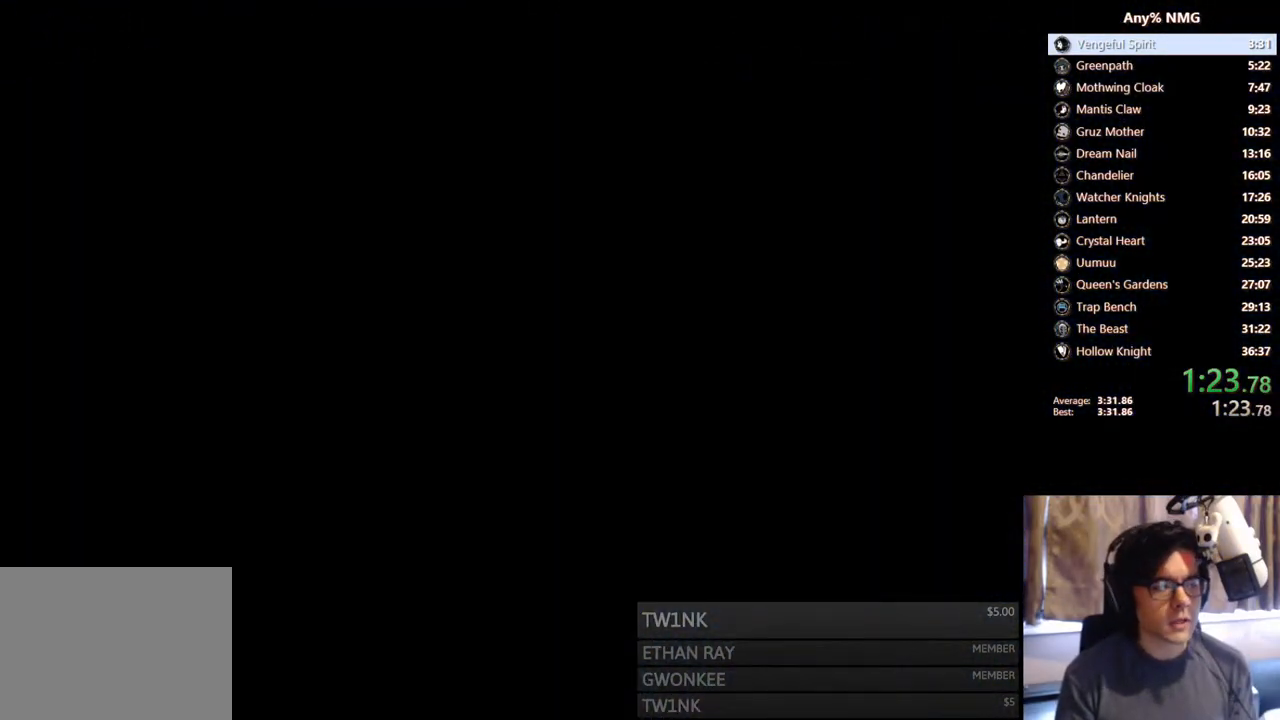
{"dt_ms": 500, "buttons": [], "left_stick": "center", "right_stick": "center", "events": []}
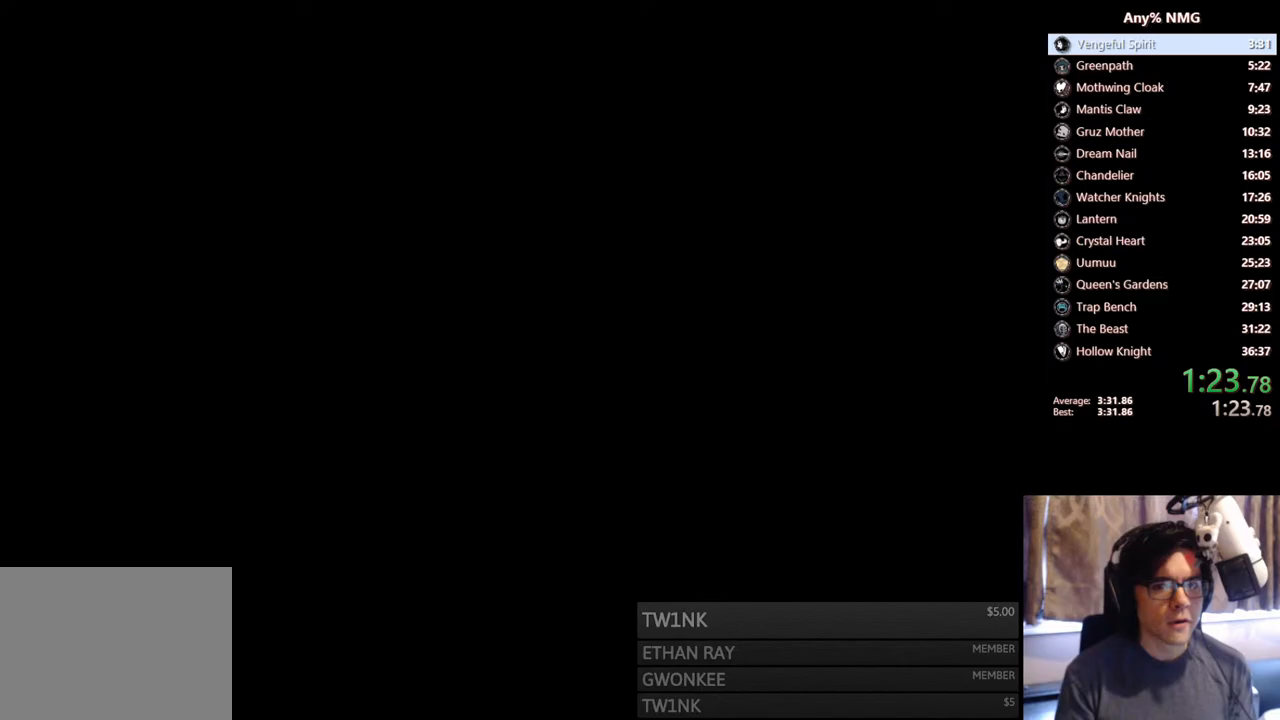
{"dt_ms": 500, "buttons": ["DPAD_LEFT"], "left_stick": "center", "right_stick": "center", "events": [[283, "DPAD_LEFT", "down"]]}
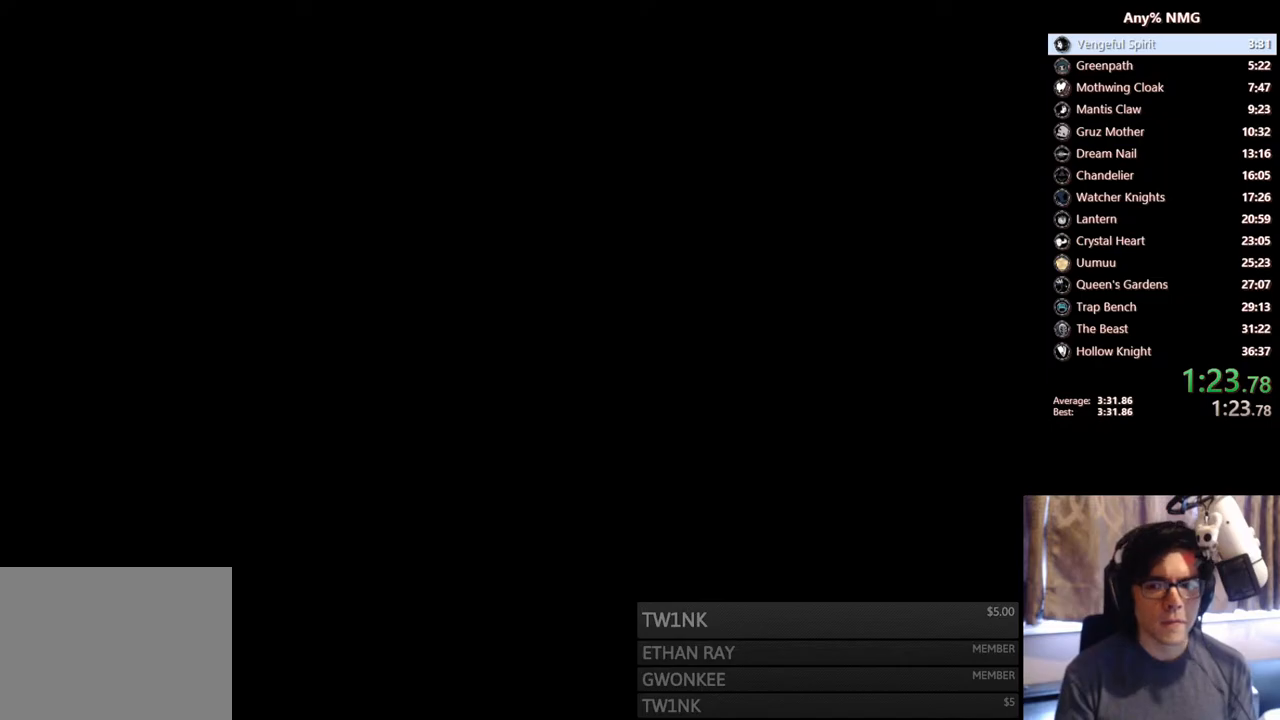
{"dt_ms": 500, "buttons": ["DPAD_LEFT"], "left_stick": "center", "right_stick": "center", "events": []}
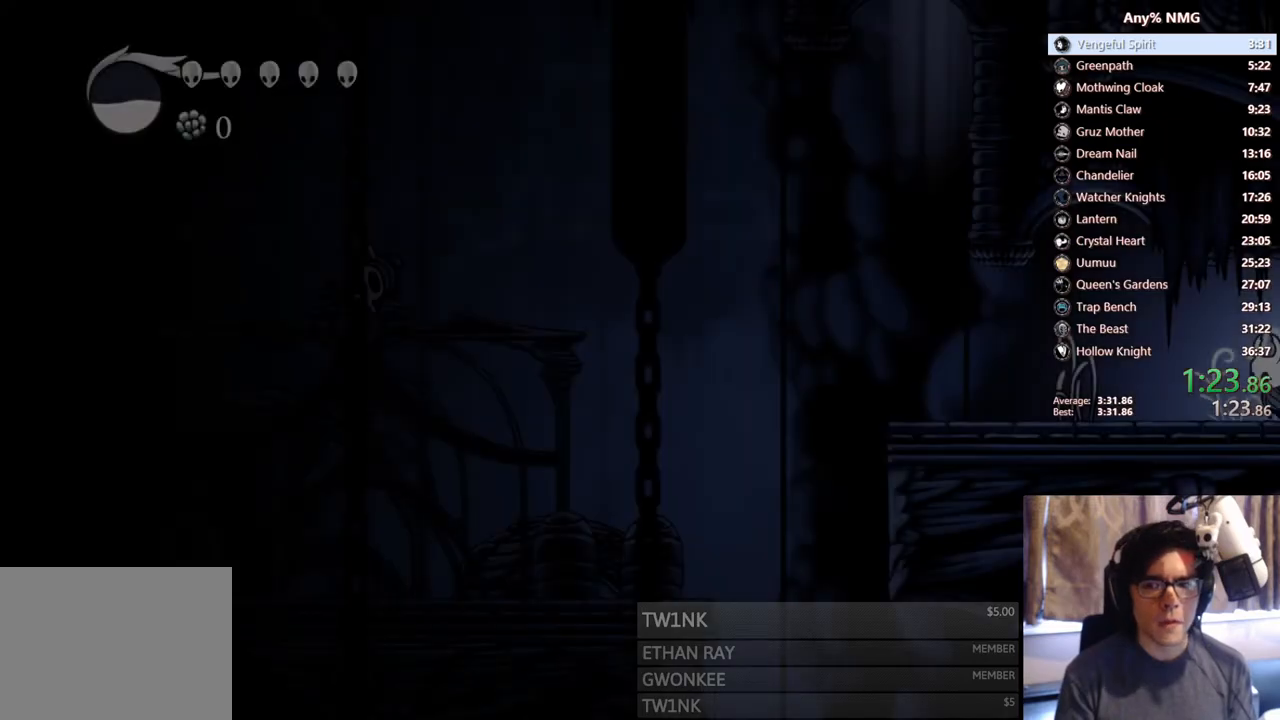
{"dt_ms": 500, "buttons": ["DPAD_LEFT"], "left_stick": "center", "right_stick": "center", "events": []}
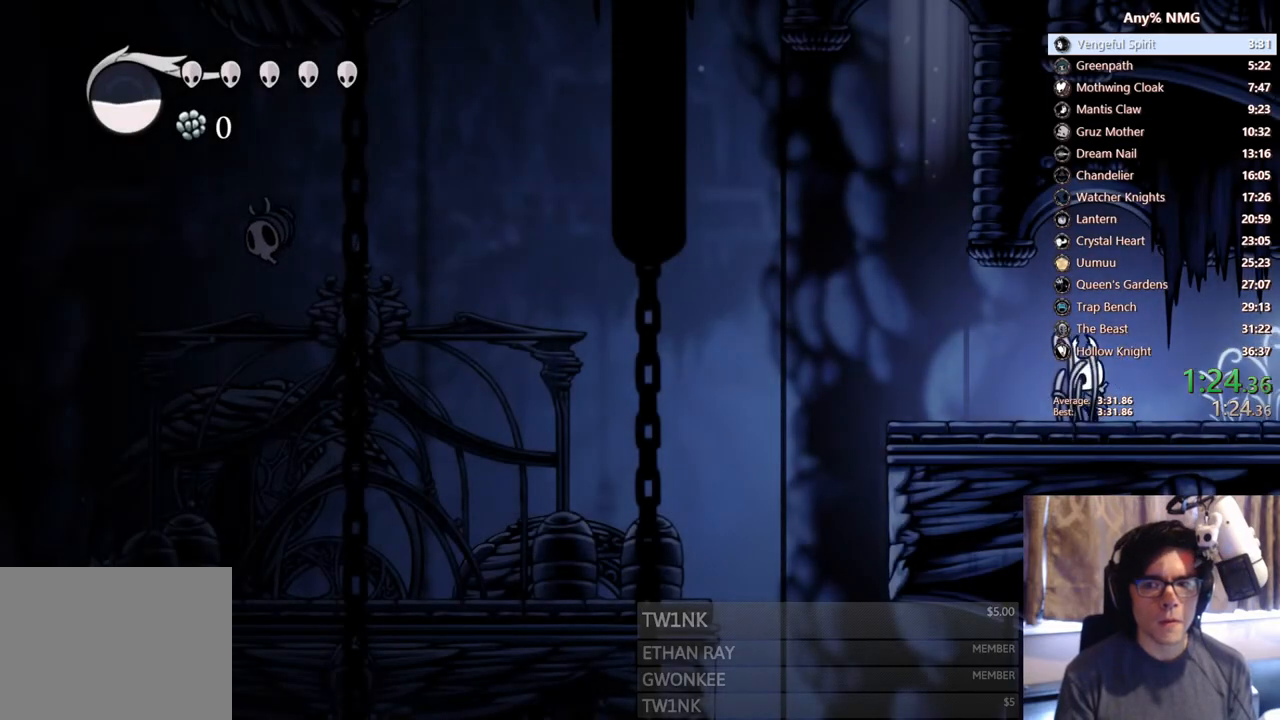
{"dt_ms": 500, "buttons": ["A", "DPAD_LEFT"], "left_stick": "center", "right_stick": "center", "events": [[50, "A", "down"]]}
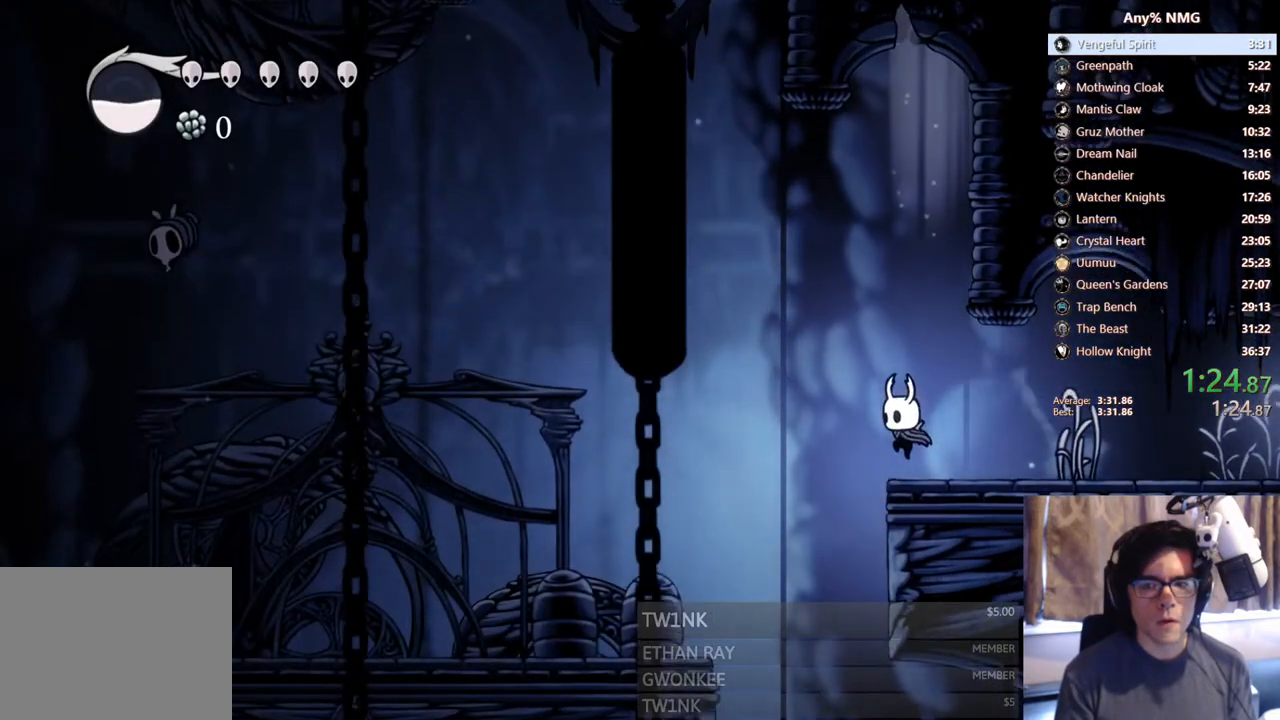
{"dt_ms": 500, "buttons": ["DPAD_LEFT"], "left_stick": "center", "right_stick": "center", "events": [[67, "A", "up"], [317, "DPAD_LEFT", "up"], [500, "DPAD_LEFT", "down"]]}
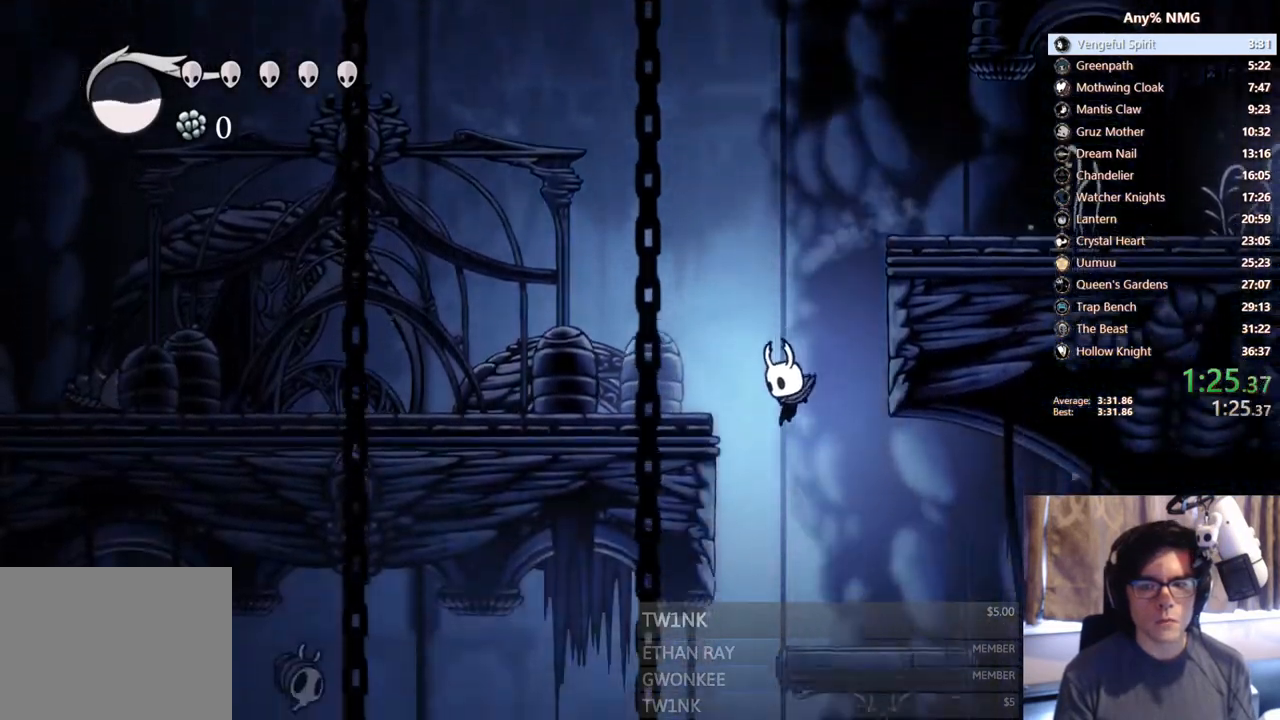
{"dt_ms": 500, "buttons": ["X", "DPAD_DOWN", "DPAD_LEFT"], "left_stick": "center", "right_stick": "center"}
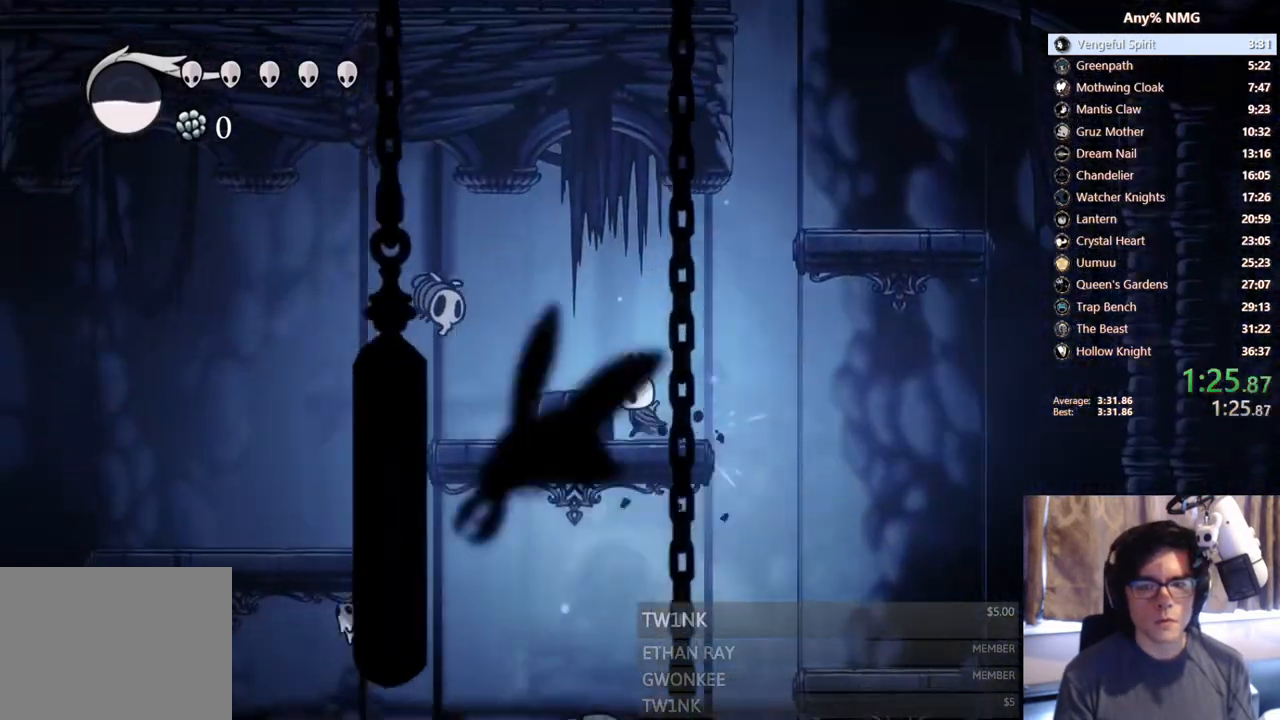
{"dt_ms": 500, "buttons": ["A", "DPAD_LEFT"], "left_stick": "center", "right_stick": "center", "events": [[33, "DPAD_DOWN", "up"], [117, "X", "up"], [167, "DPAD_LEFT", "up"], [200, "DPAD_RIGHT", "down"], [317, "A", "down"], [317, "DPAD_RIGHT", "up"], [333, "DPAD_LEFT", "down"]]}
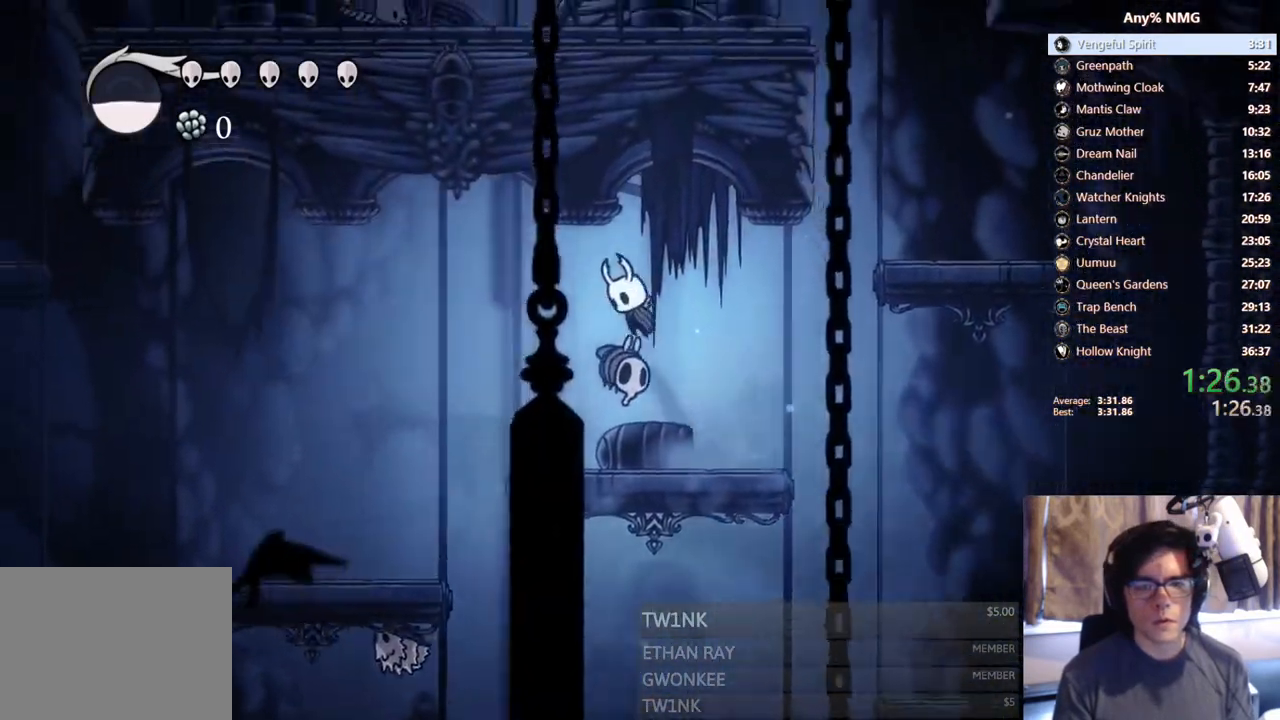
{"dt_ms": 500, "buttons": ["SELECT"], "left_stick": "center", "right_stick": "center", "events": [[67, "A", "up"], [450, "SELECT", "down"], [483, "DPAD_LEFT", "up"]]}
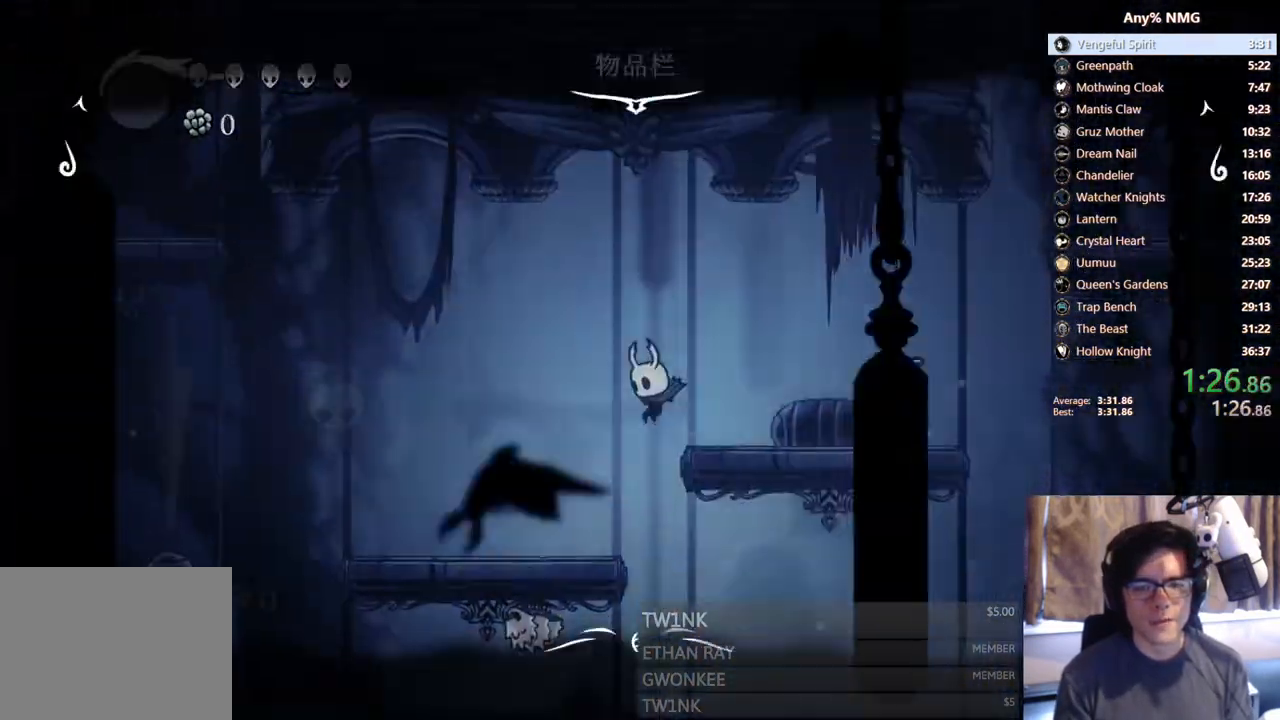
{"dt_ms": 500, "buttons": ["HOME"], "left_stick": "center", "right_stick": "center", "events": [[150, "HOME", "down"], [200, "SELECT", "up"]]}
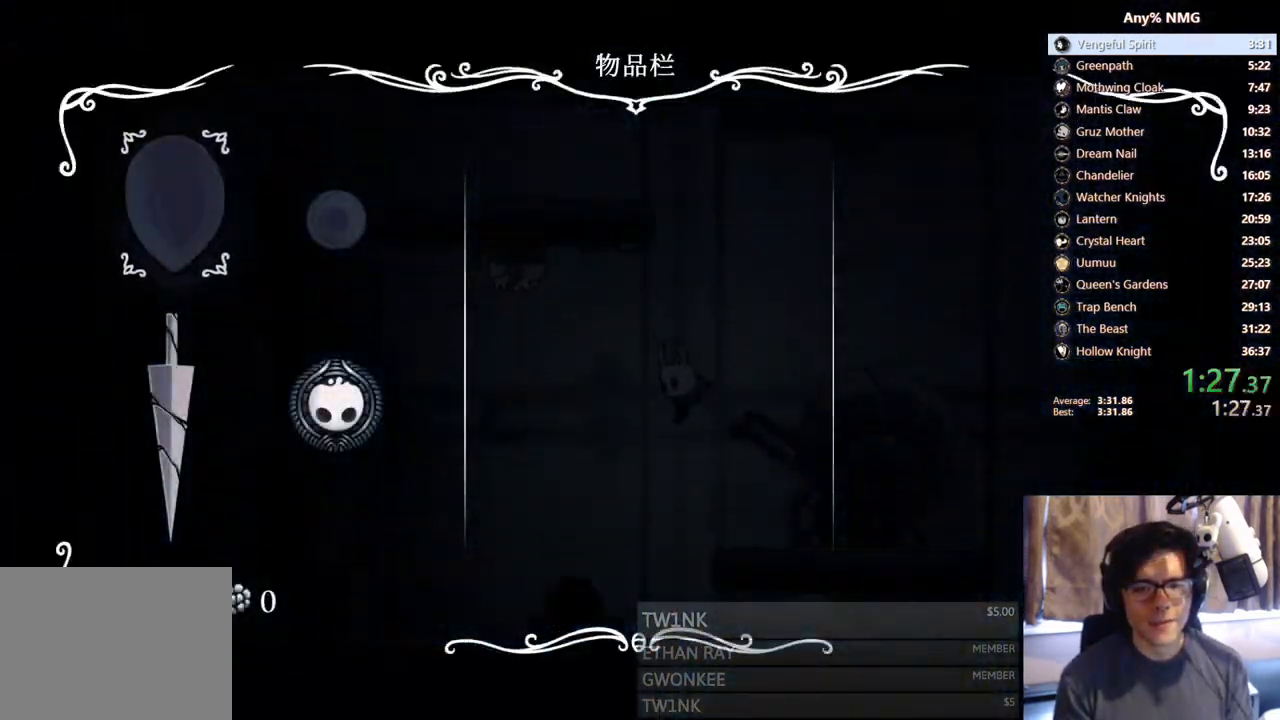
{"dt_ms": 500, "buttons": ["HOME"], "left_stick": "center", "right_stick": "center", "events": []}
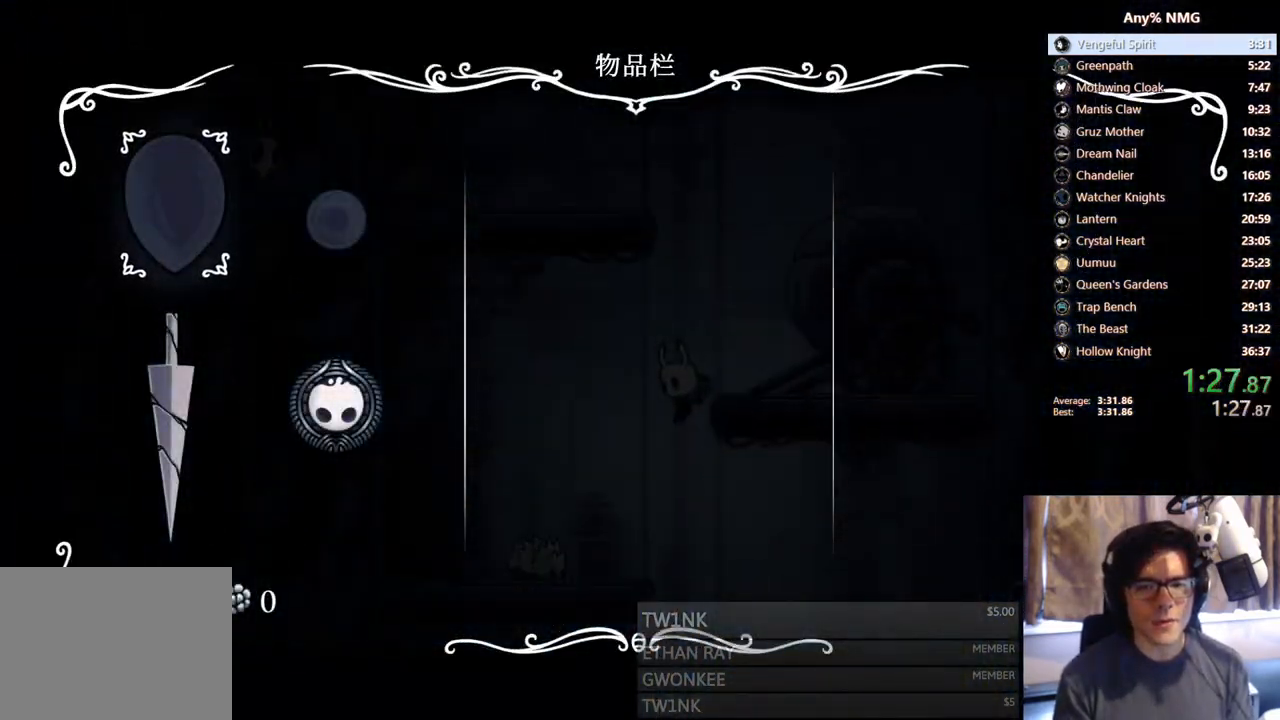
{"dt_ms": 500, "buttons": ["B", "HOME"], "left_stick": "center", "right_stick": "center", "events": [[483, "B", "down"]]}